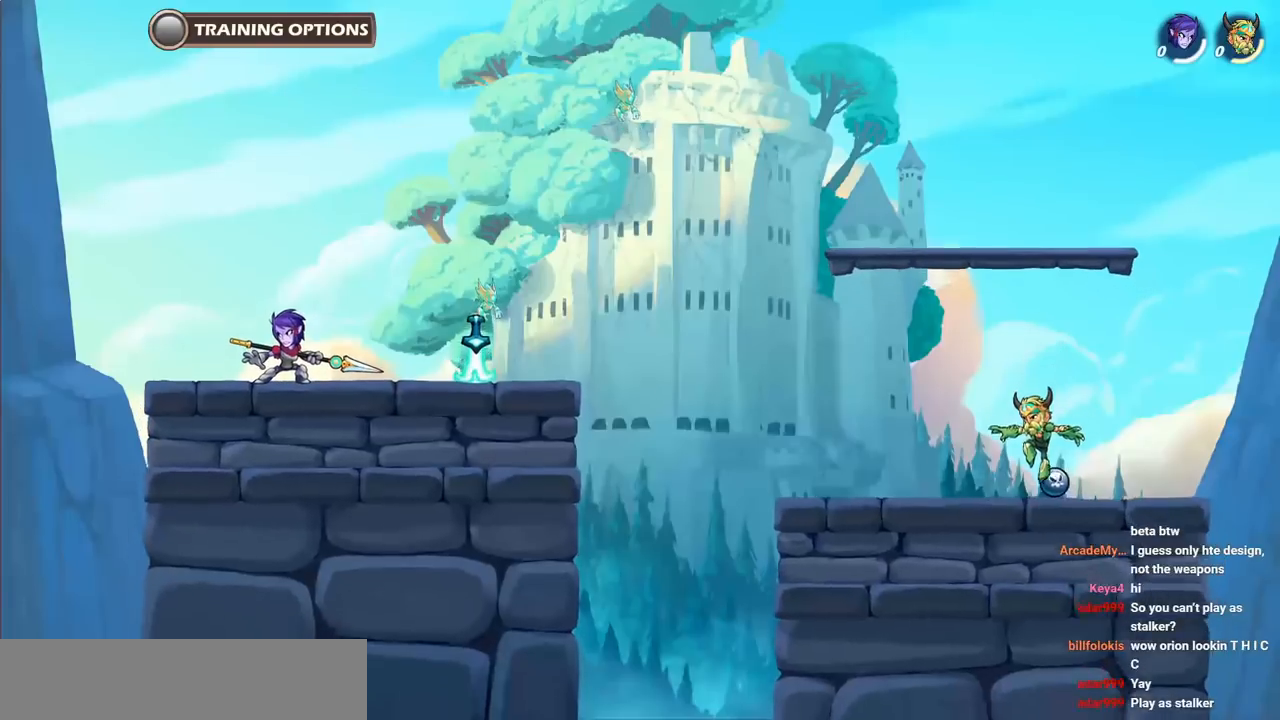
Gameplay with keyboard; each line is a JSON object with the keys held at the frame after it. "events" lists presses ("down") and releases ("up") of "a", "d", "i", "k", "o", "p", "s", "space" and "w" between this image and that frame as [ms after this image, input, new state], when the widget could be followed in between. No other keys are recorded. Mouse input is not recorded.
{"keys": [], "events": []}
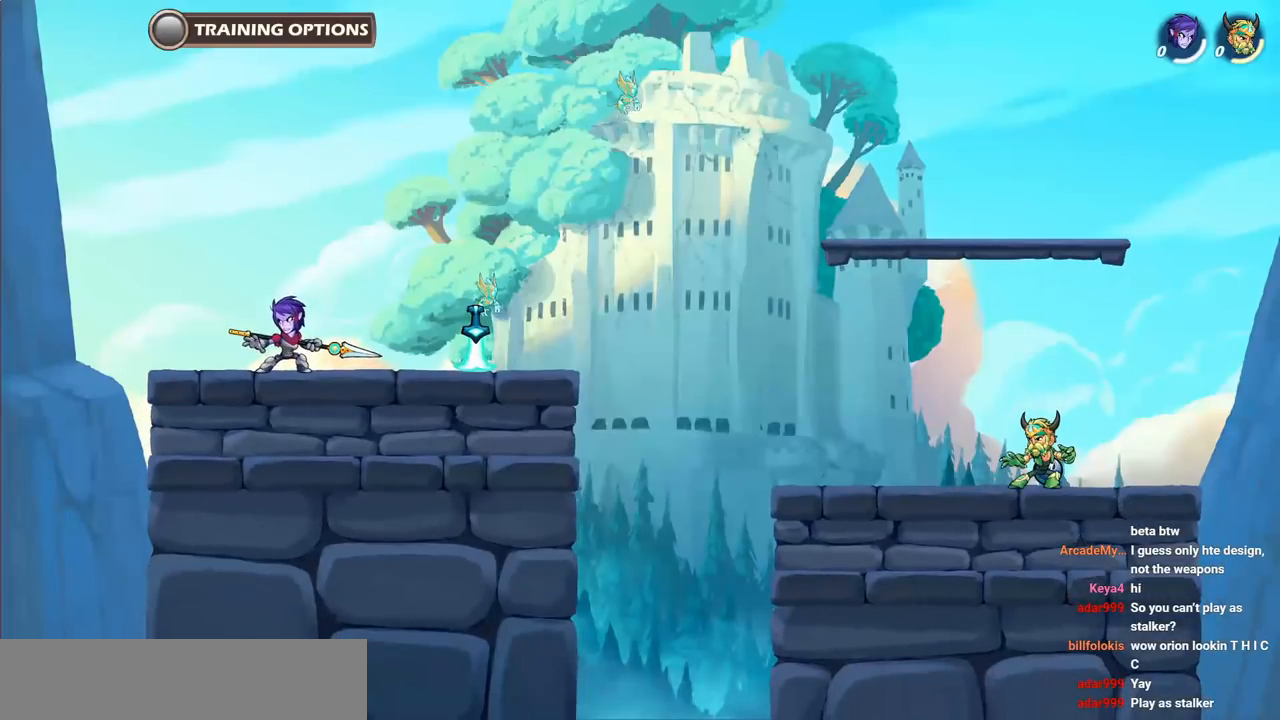
{"keys": [], "events": []}
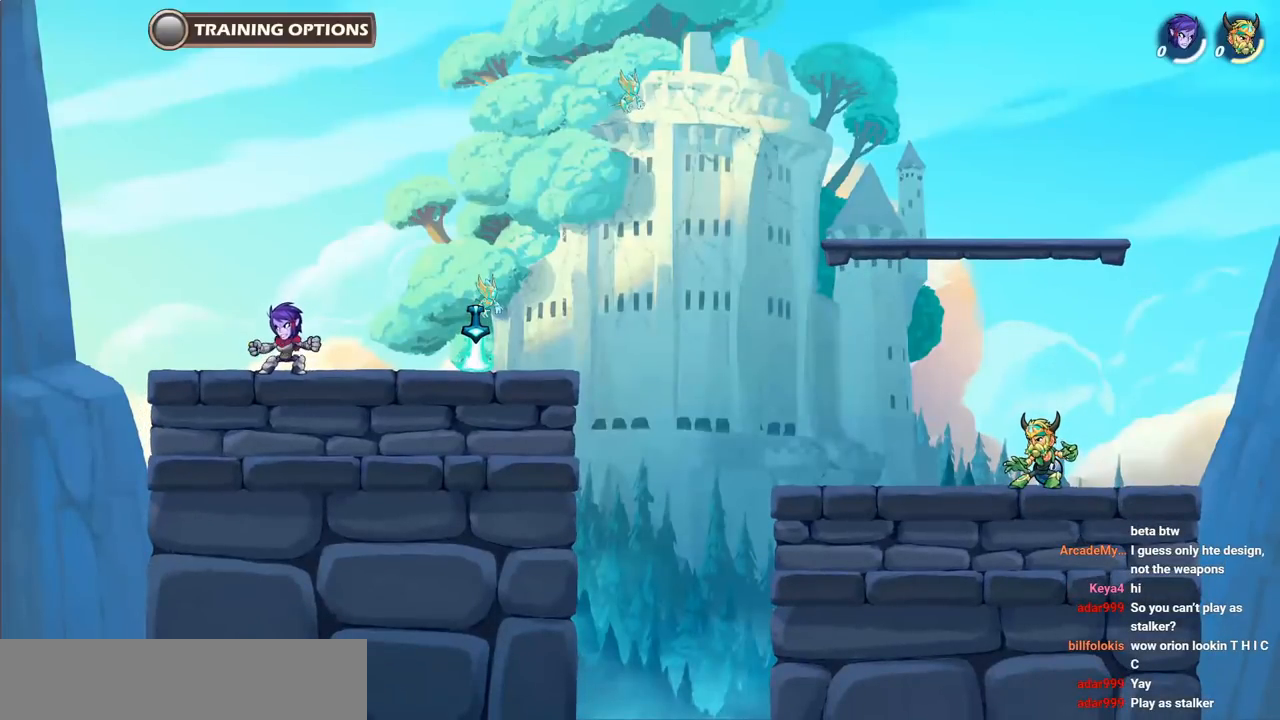
{"keys": [], "events": []}
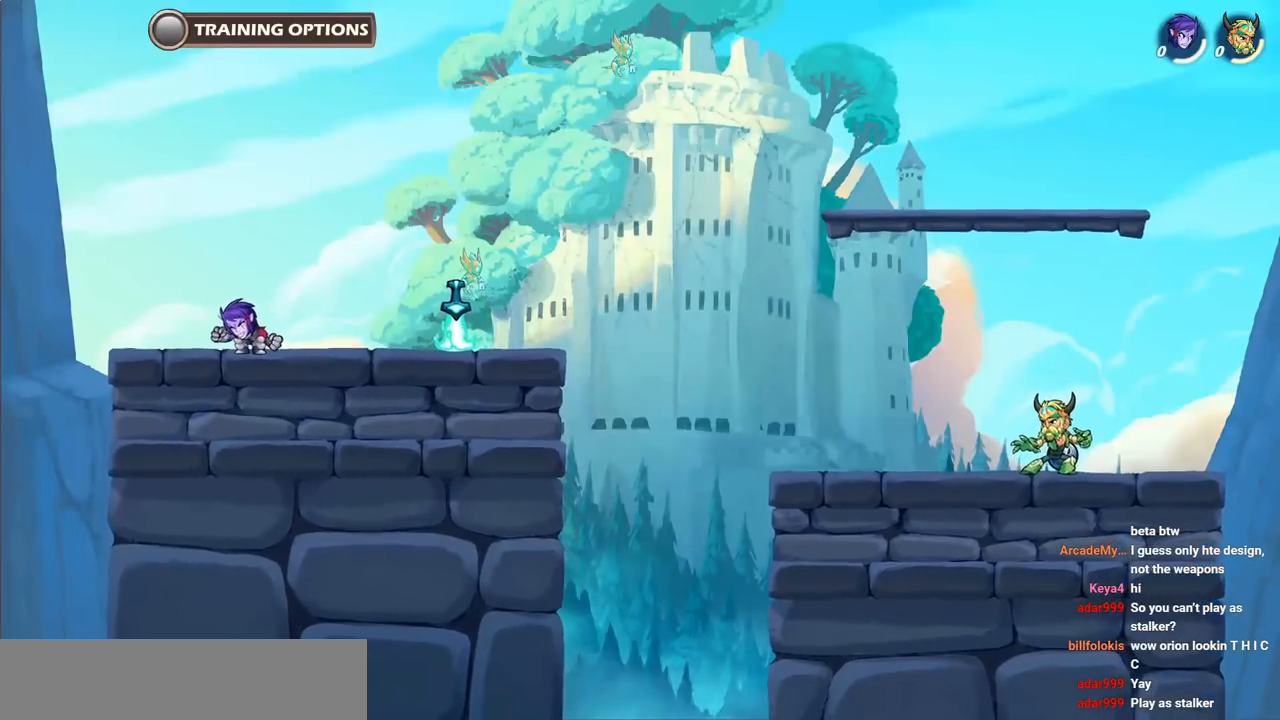
{"keys": [], "events": []}
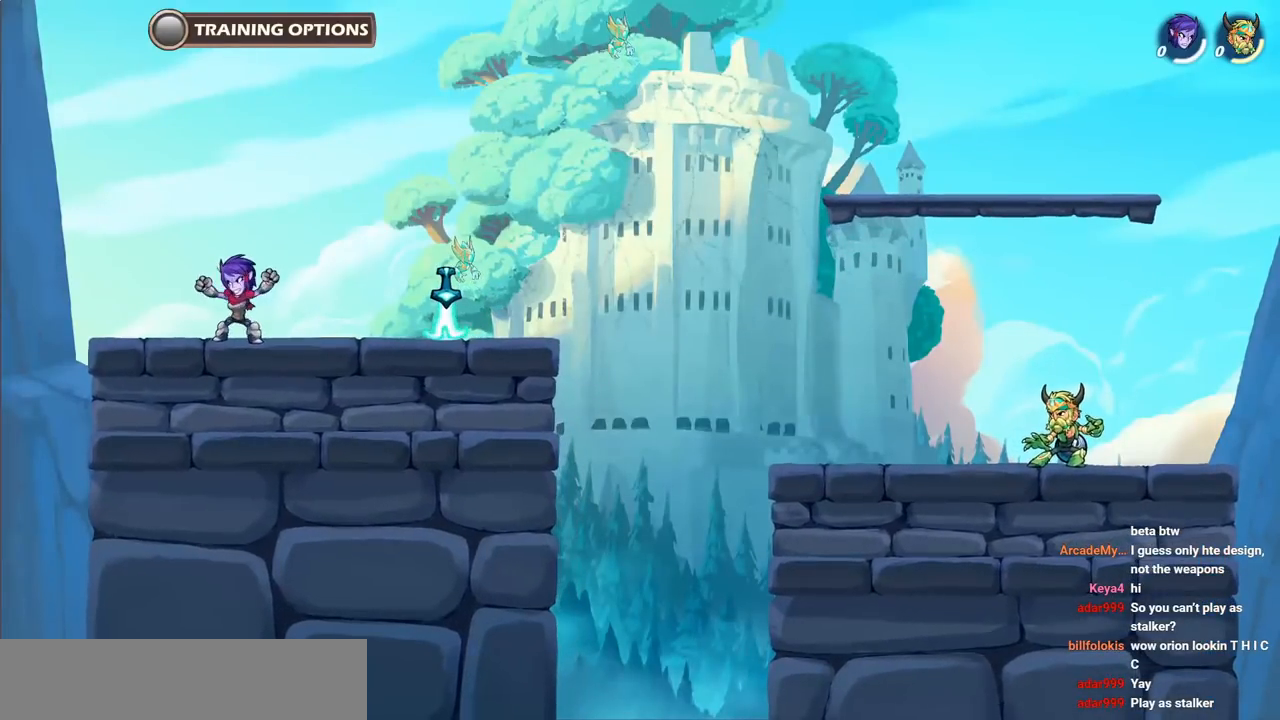
{"keys": ["d", "p"], "events": [[117, "d", "down"], [467, "p", "down"]]}
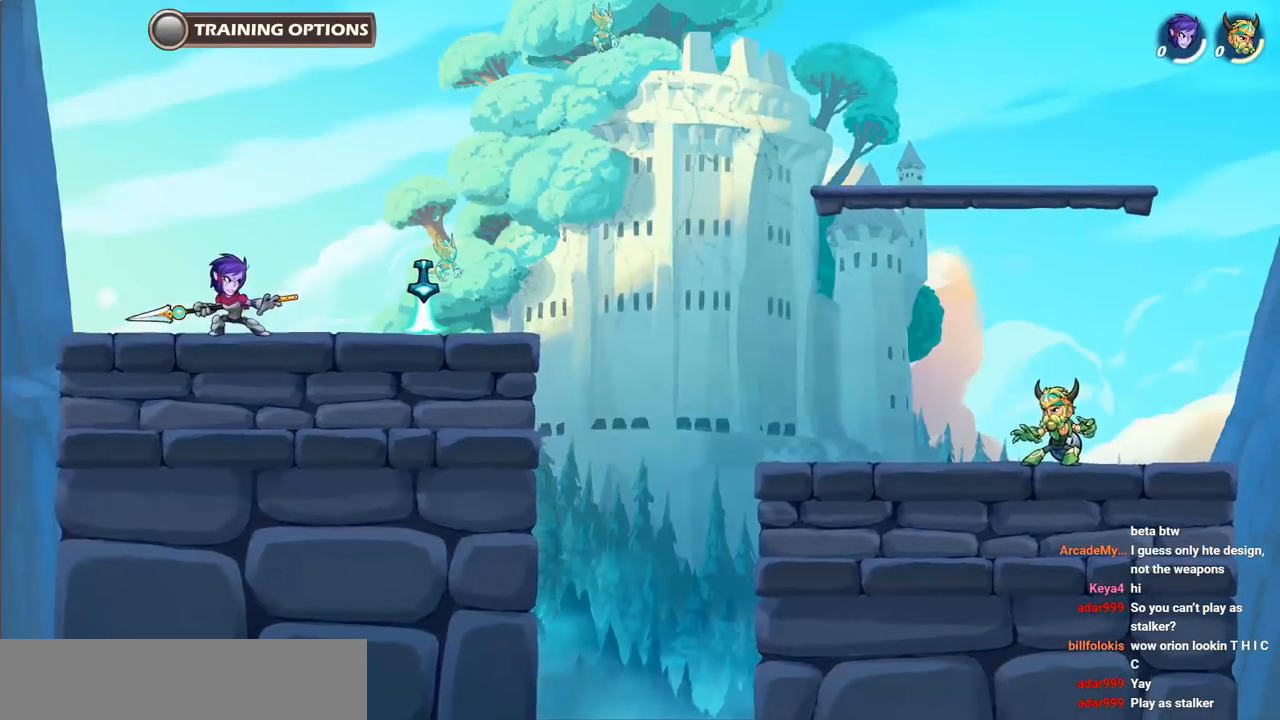
{"keys": ["d", "p"], "events": []}
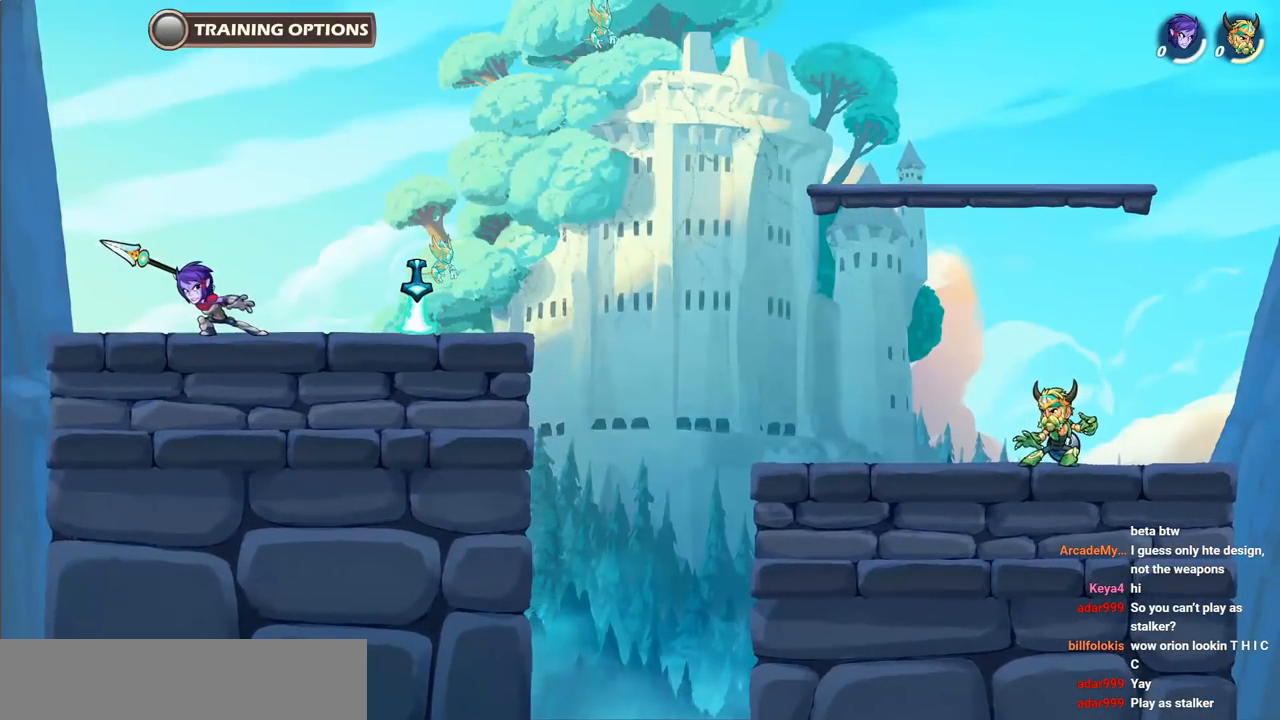
{"keys": [], "events": [[33, "p", "up"], [50, "d", "up"]]}
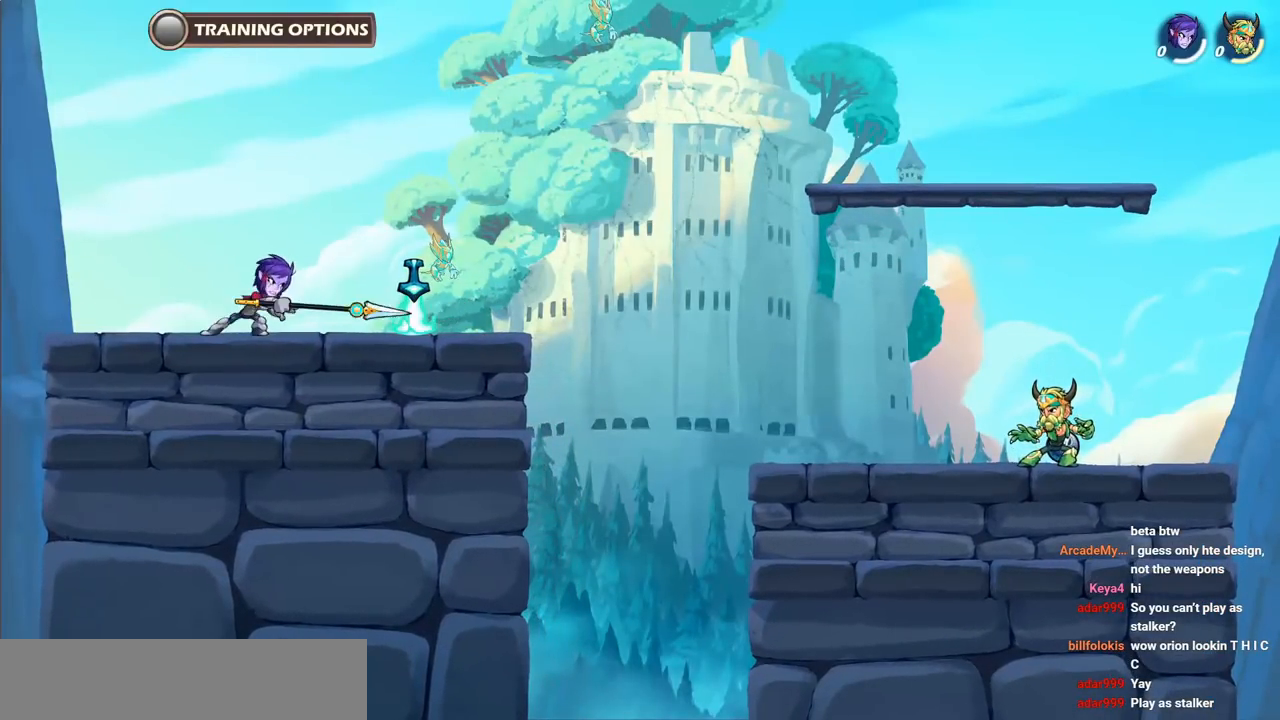
{"keys": ["p", "s"], "events": [[150, "s", "down"], [333, "p", "down"]]}
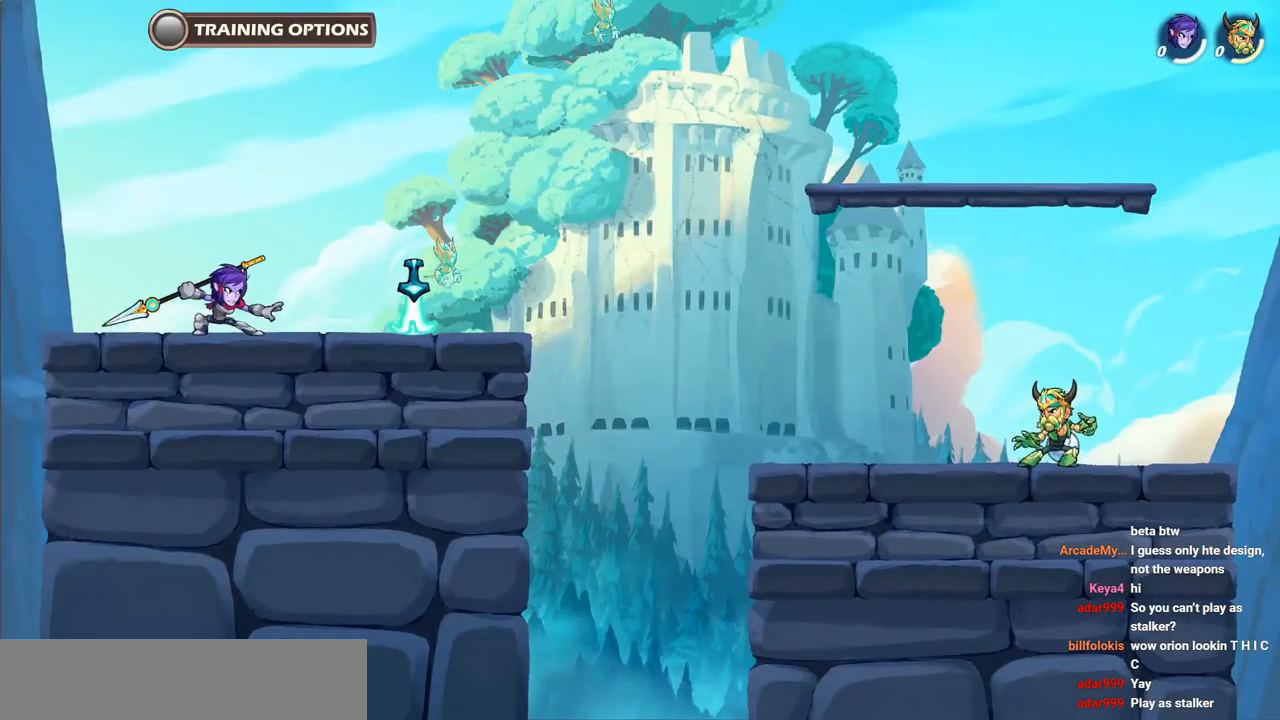
{"keys": ["s"], "events": [[367, "p", "up"]]}
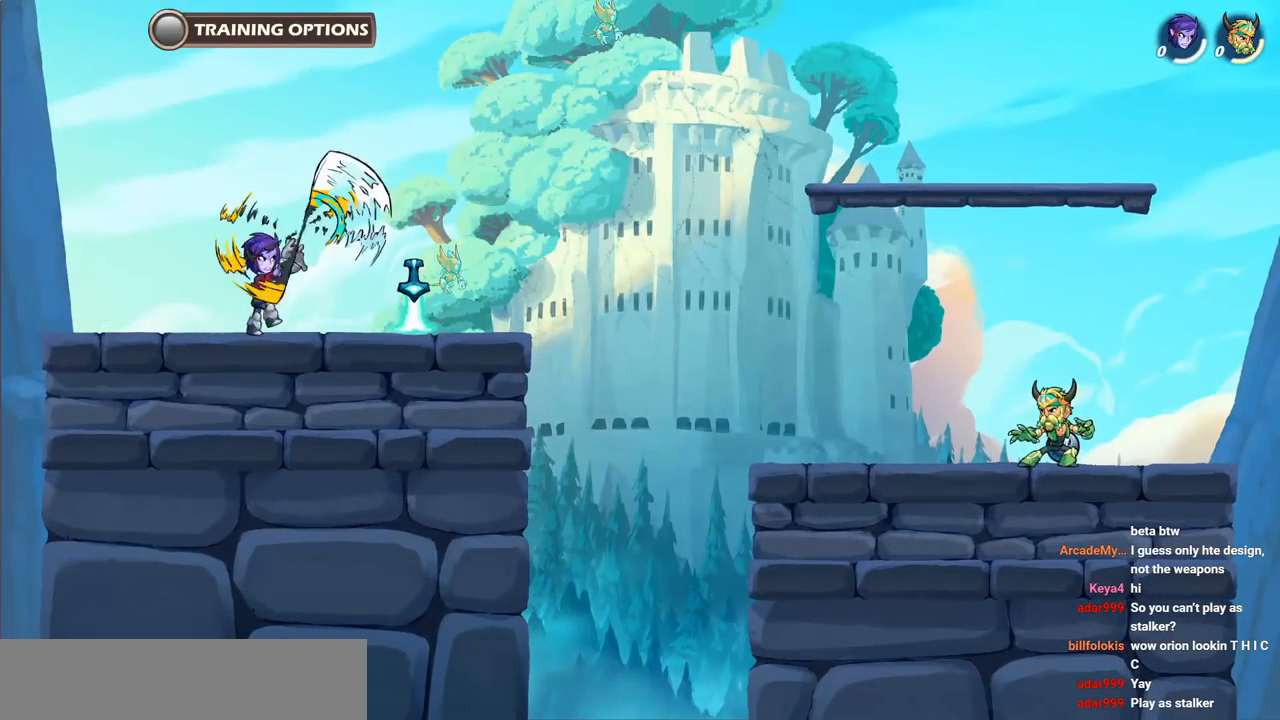
{"keys": [], "events": [[33, "s", "up"]]}
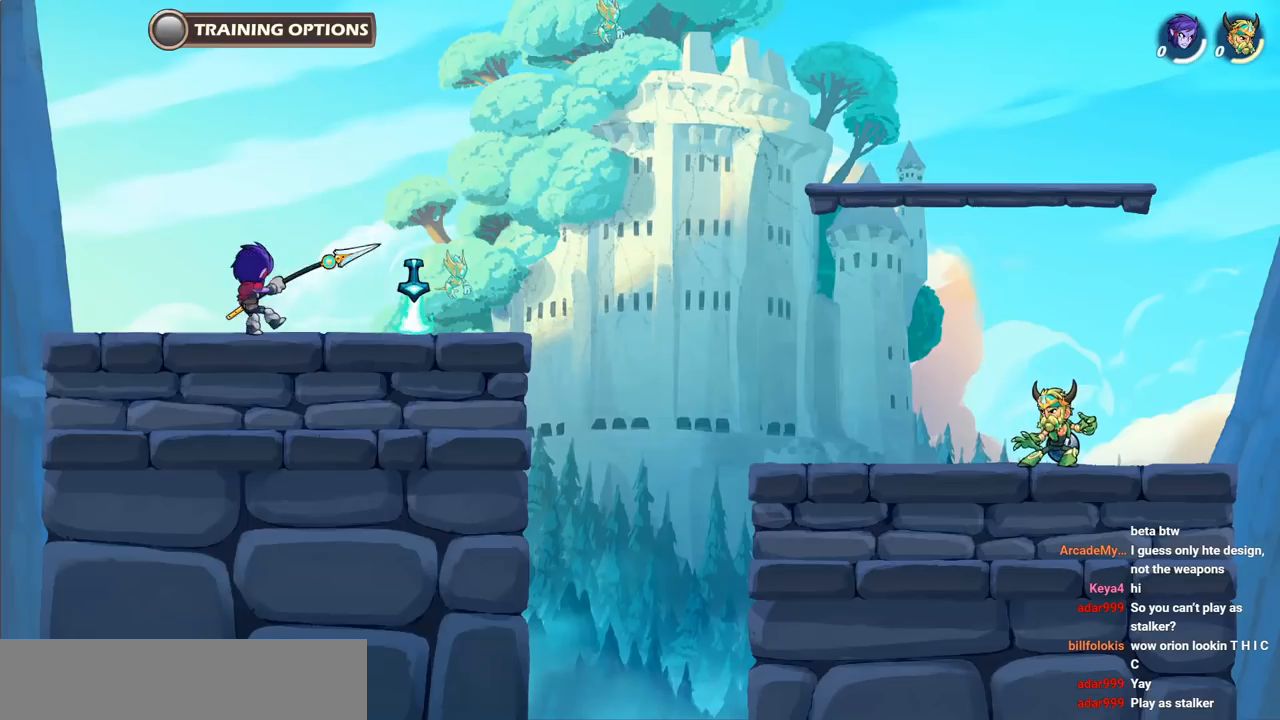
{"keys": ["w"], "events": [[233, "w", "down"], [350, "p", "down"], [433, "p", "up"]]}
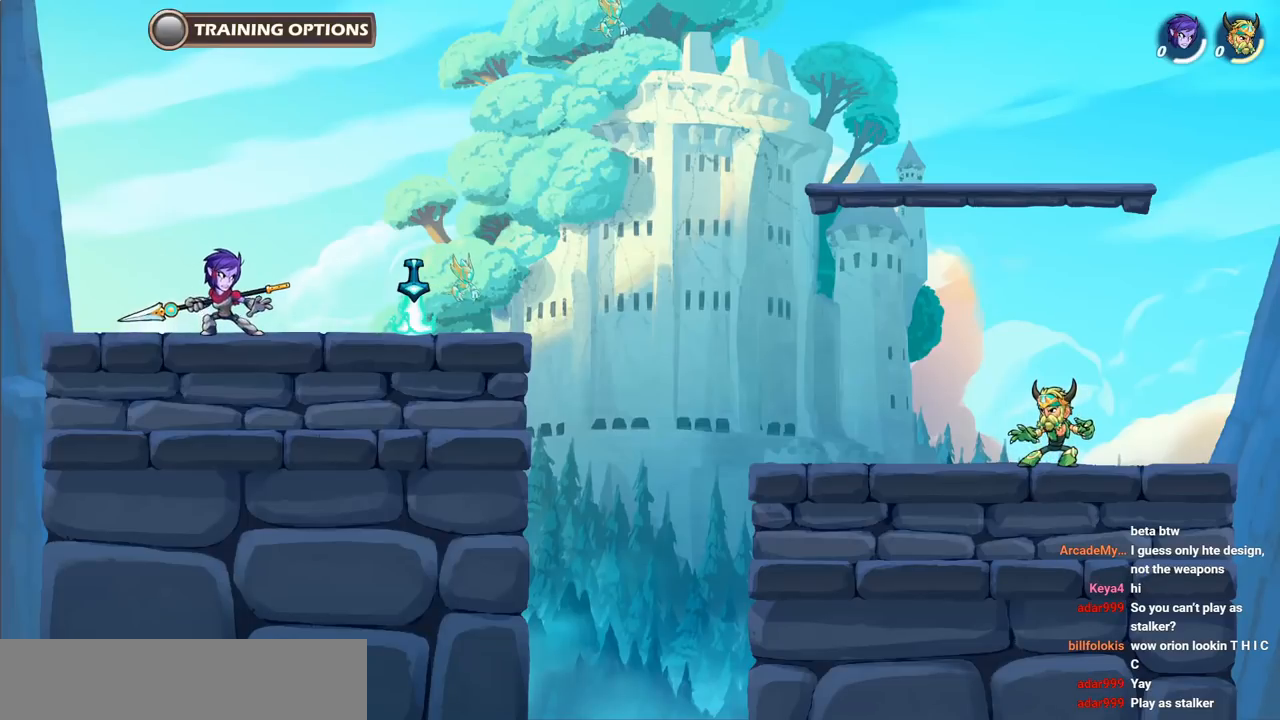
{"keys": ["w"], "events": [[17, "p", "down"], [100, "p", "up"], [183, "p", "down"], [283, "p", "up"], [350, "p", "down"], [467, "p", "up"]]}
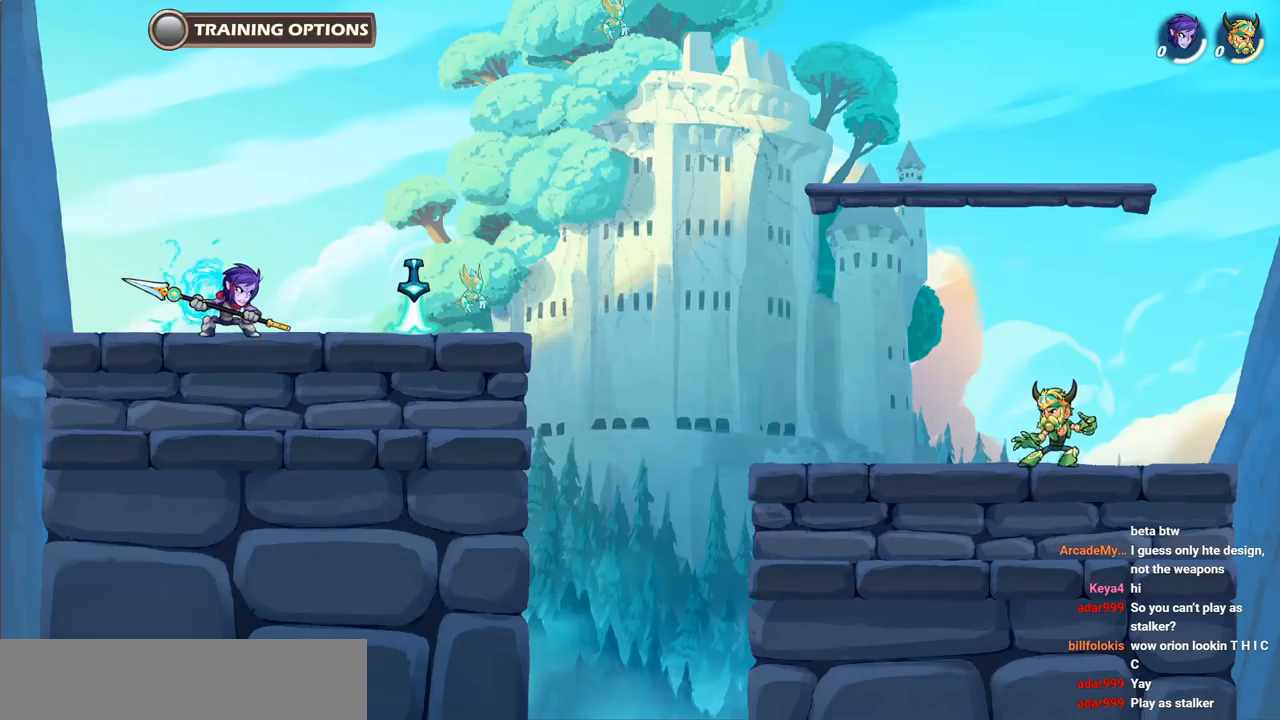
{"keys": ["w"], "events": []}
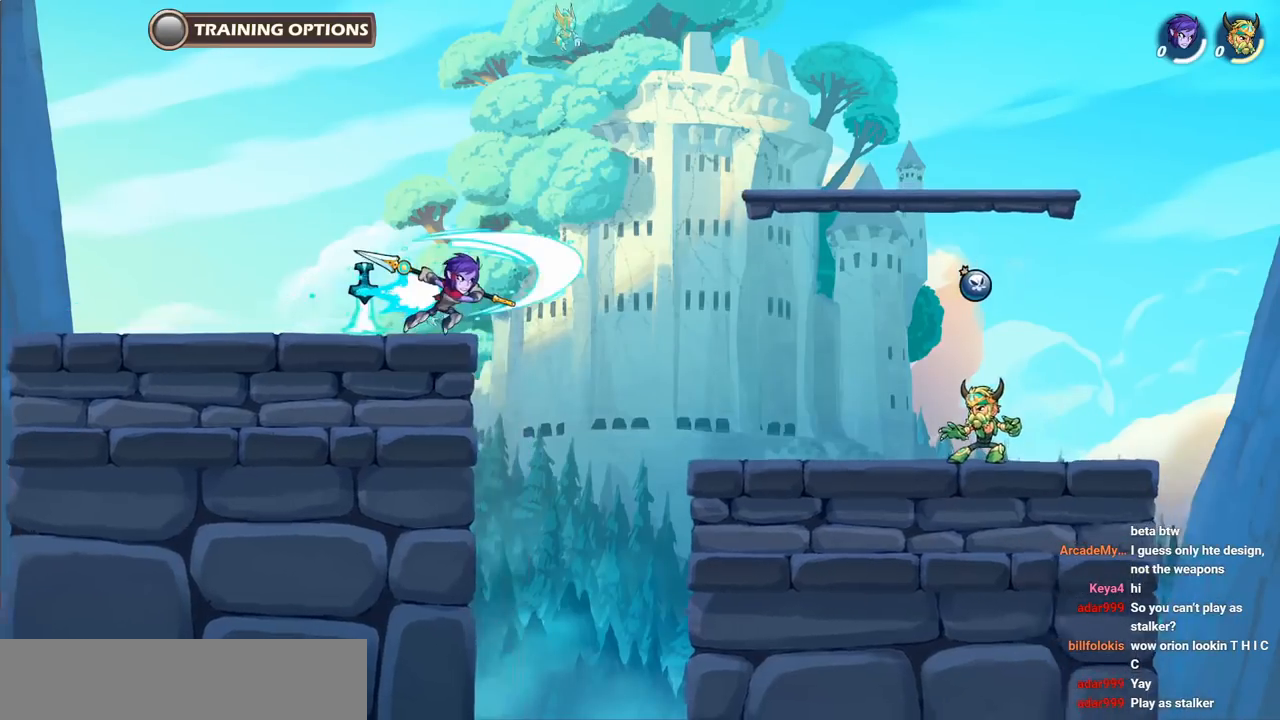
{"keys": [], "events": [[350, "w", "up"]]}
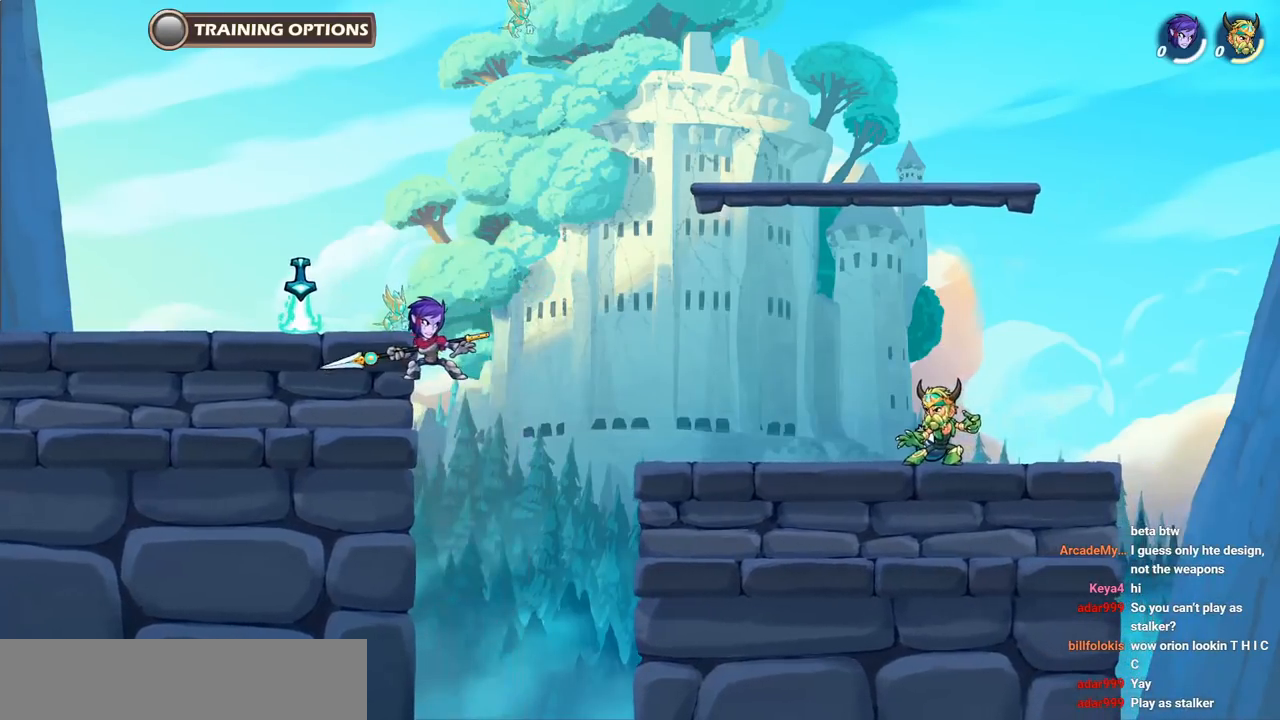
{"keys": ["a", "space"], "events": [[83, "space", "down"], [167, "a", "down"], [267, "space", "up"], [483, "space", "down"]]}
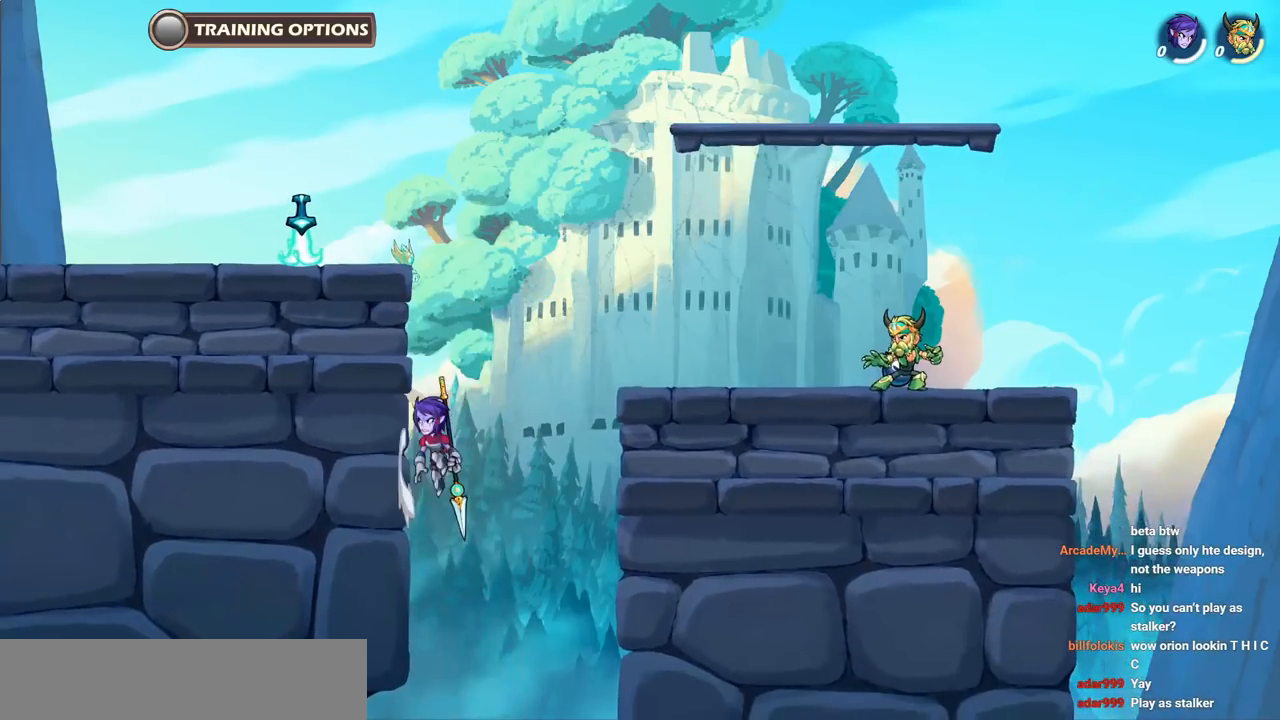
{"keys": ["a"], "events": [[133, "space", "up"], [267, "space", "down"], [383, "space", "up"]]}
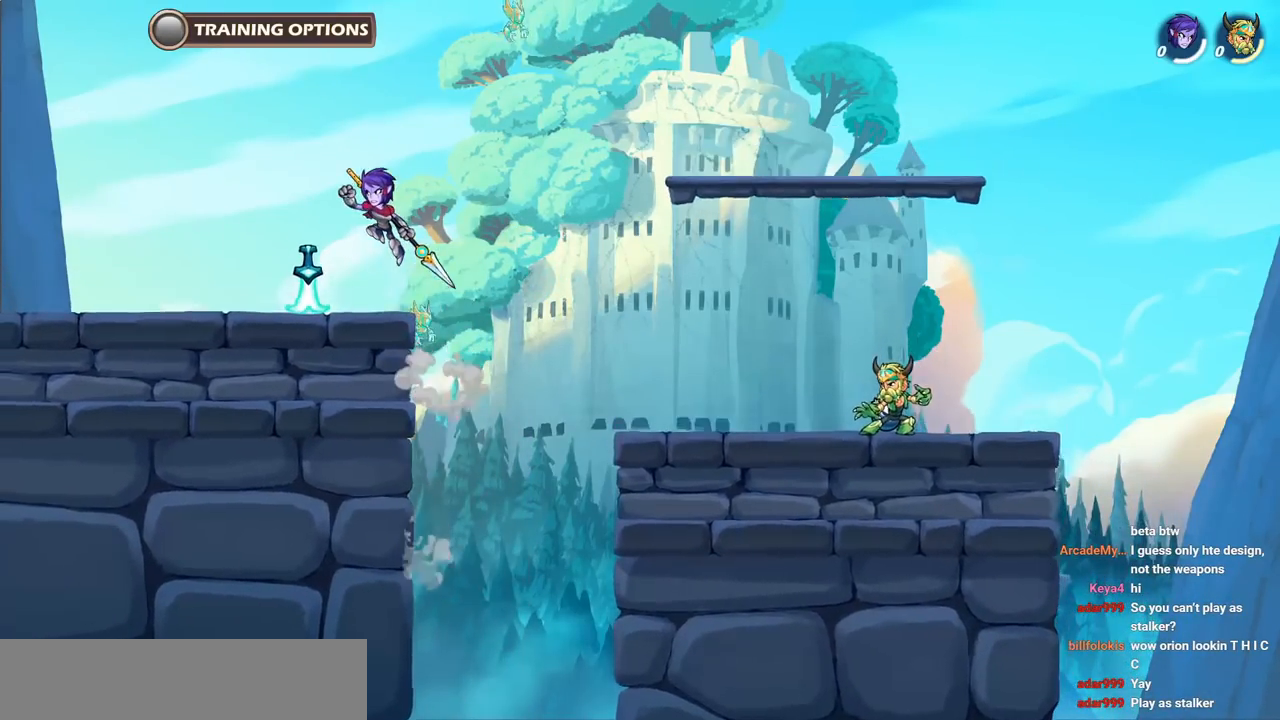
{"keys": [], "events": [[283, "a", "up"]]}
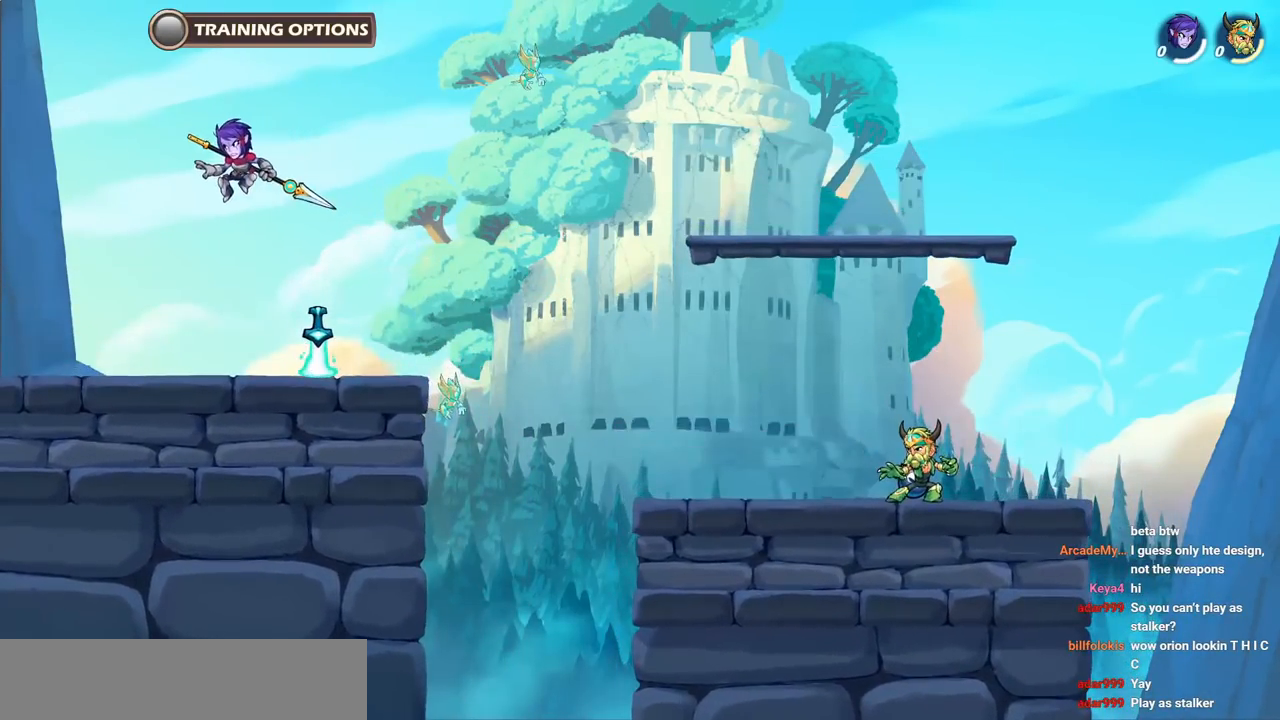
{"keys": [], "events": [[100, "d", "down"], [350, "d", "up"]]}
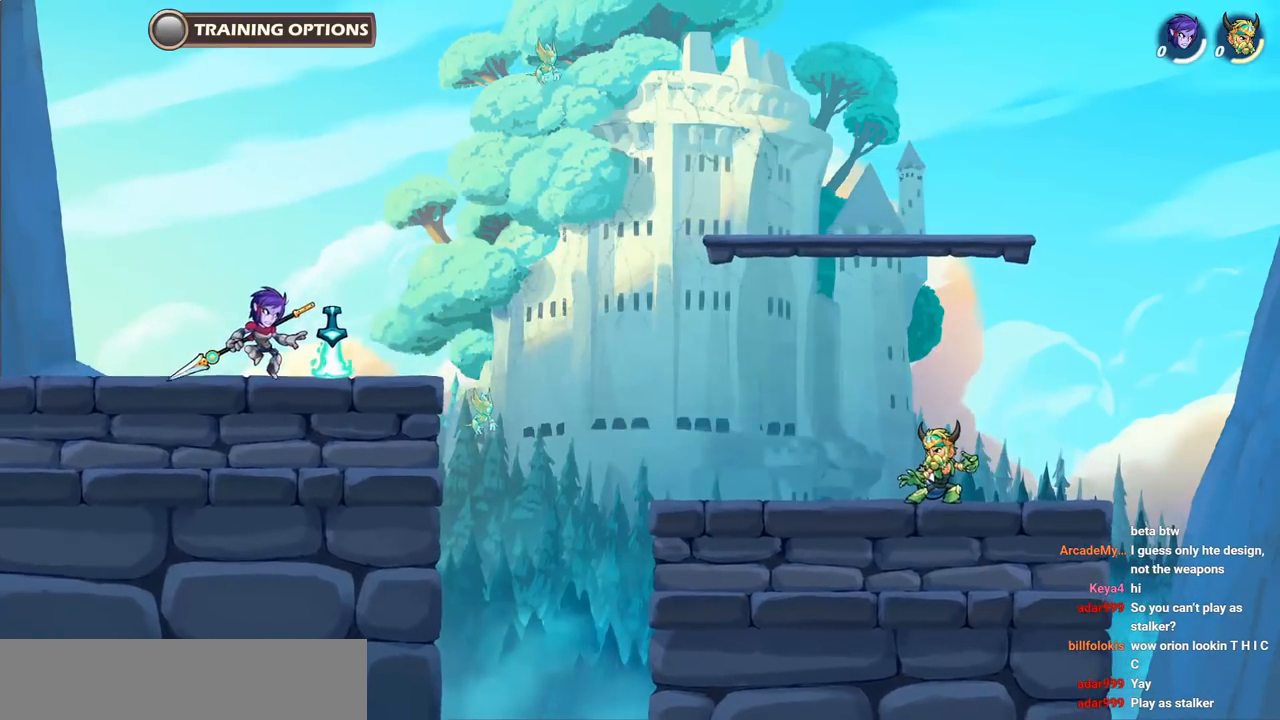
{"keys": [], "events": []}
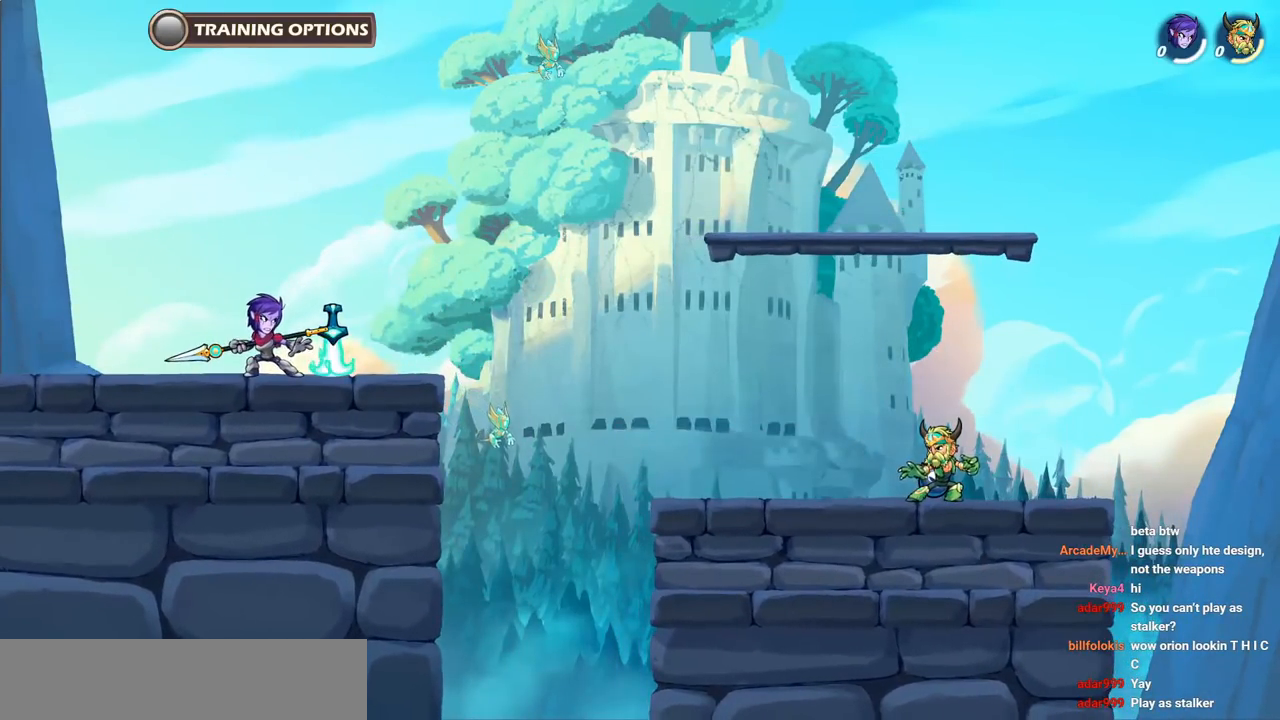
{"keys": ["space"], "events": [[183, "d", "down"], [317, "d", "up"], [400, "space", "down"]]}
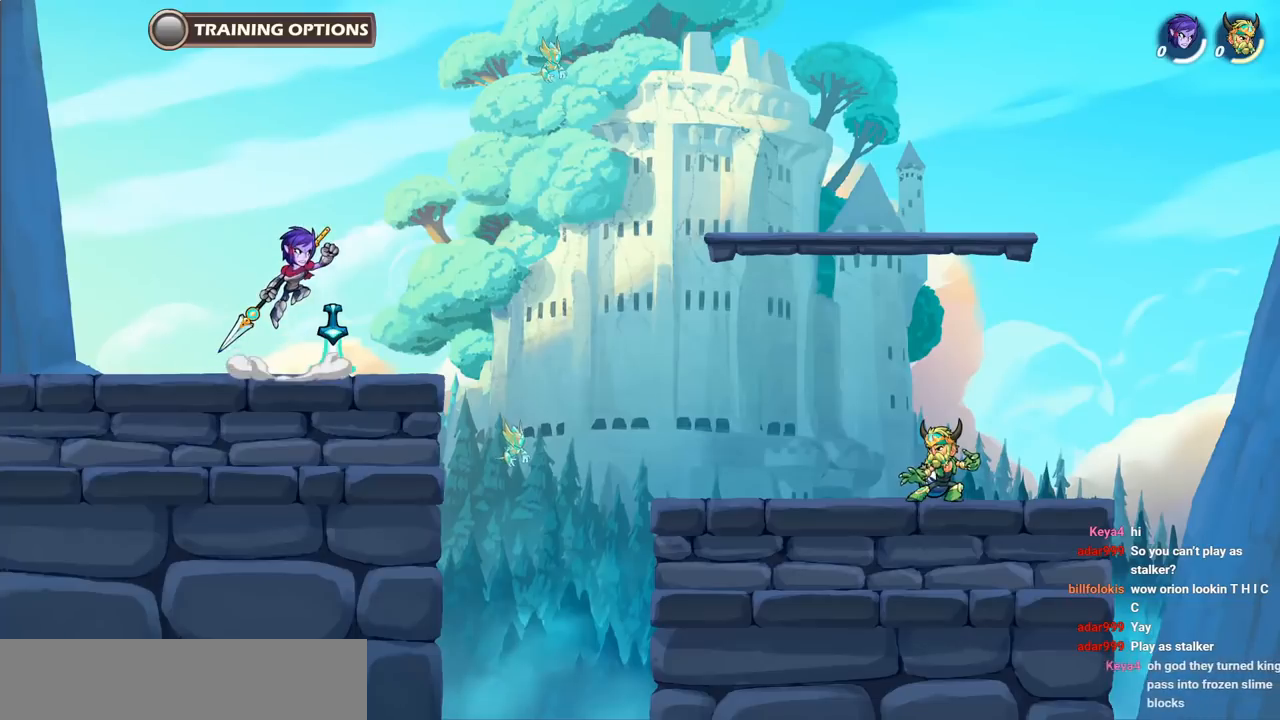
{"keys": [], "events": [[467, "space", "up"]]}